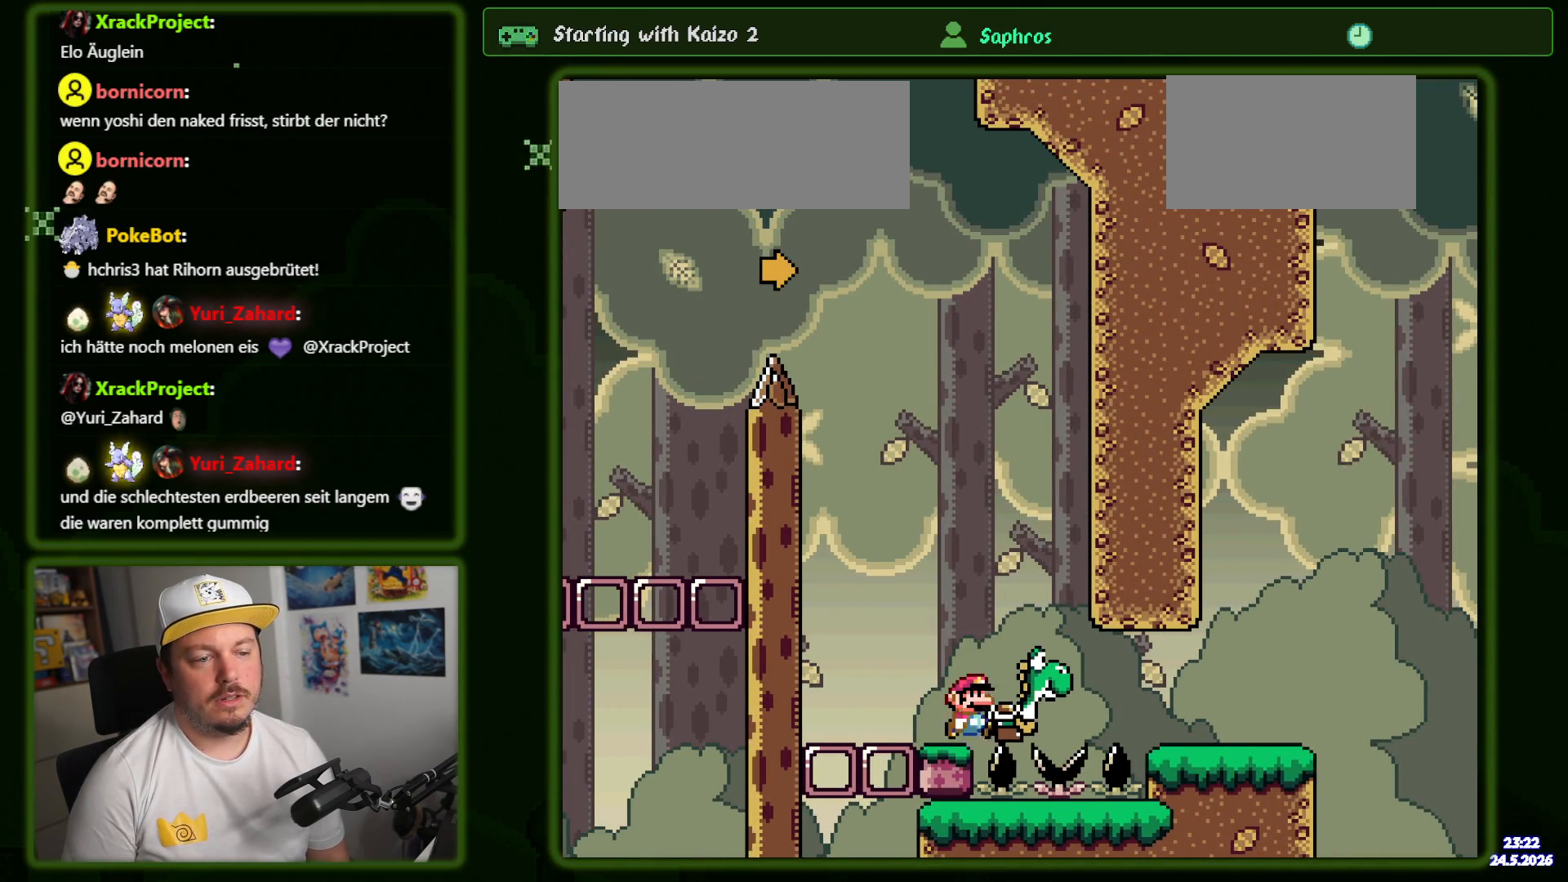
Gameplay with a controller (Nintendo layout); each line is a JSON object with the inputs held at the frame after it (dt_ms = milliseconds from this image to that frame). "events" lists button and stick changes between this image and that frame as [ms after this image, input, new state], when the widget could be followed in between. Not read: L3 R3 SELECT.
{"dt_ms": 1000, "buttons": ["B"]}
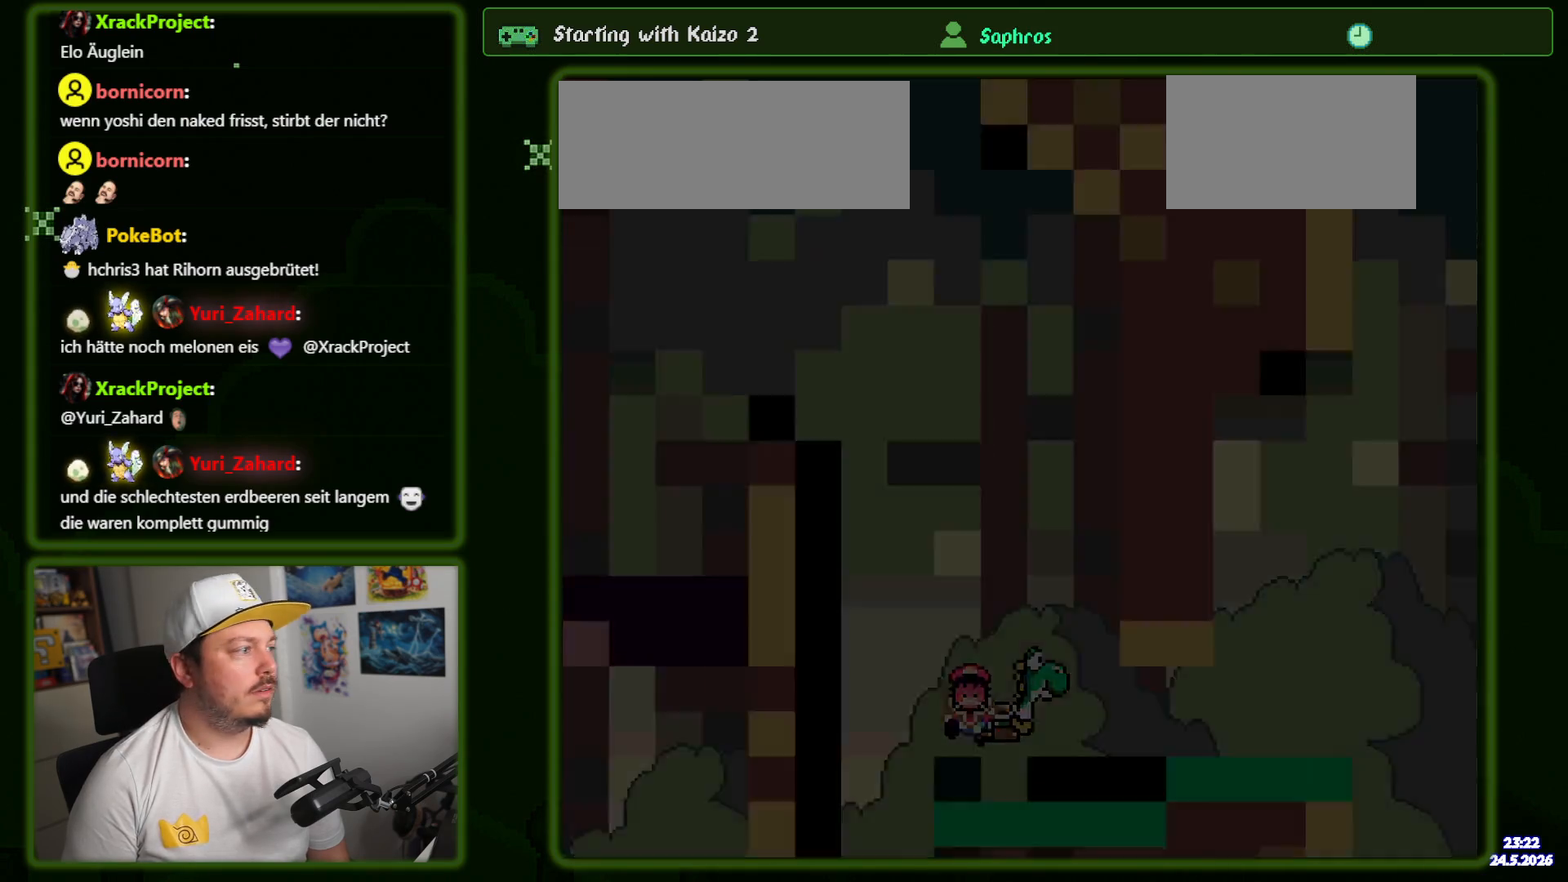
{"dt_ms": 500, "buttons": ["Y"], "events": [[117, "B", "up"], [484, "Y", "down"]]}
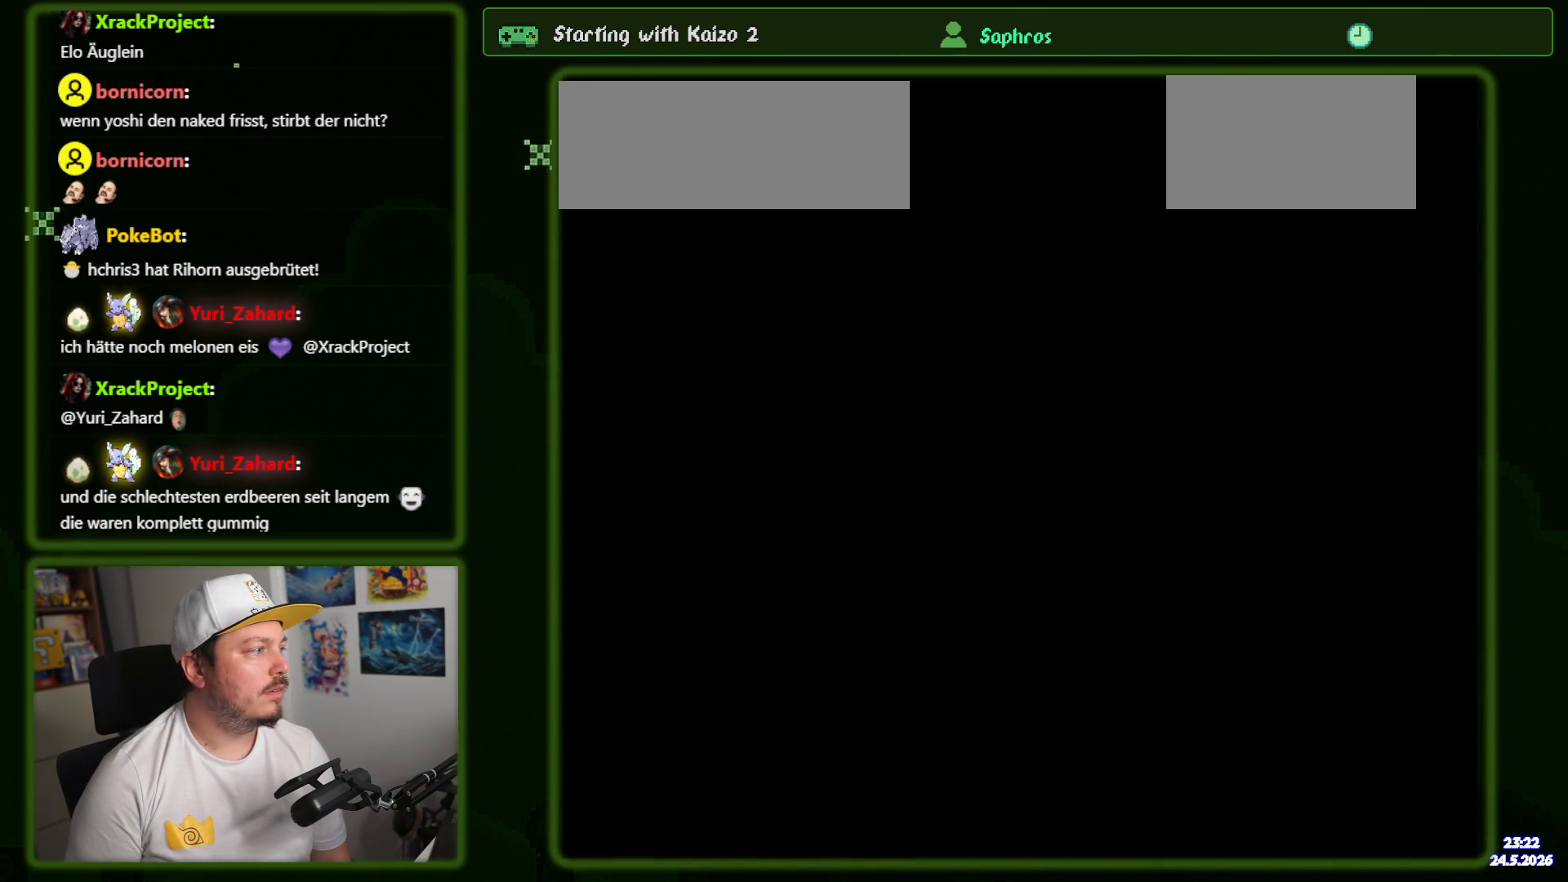
{"dt_ms": 500, "buttons": ["Y"], "events": []}
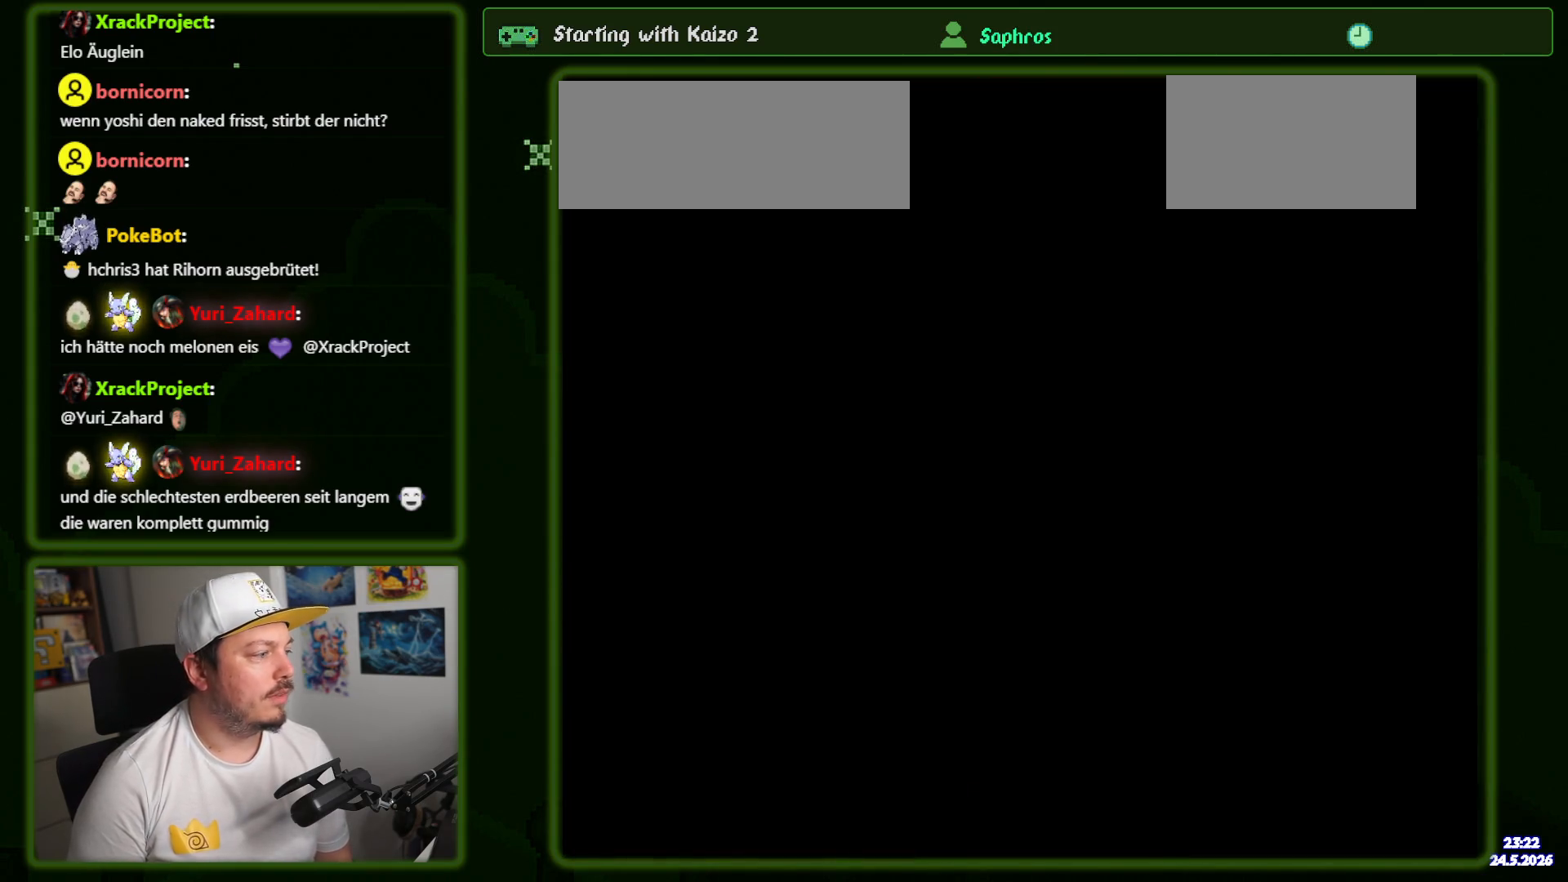
{"dt_ms": 500, "buttons": ["Y", "DPAD_RIGHT"], "events": [[400, "DPAD_RIGHT", "down"]]}
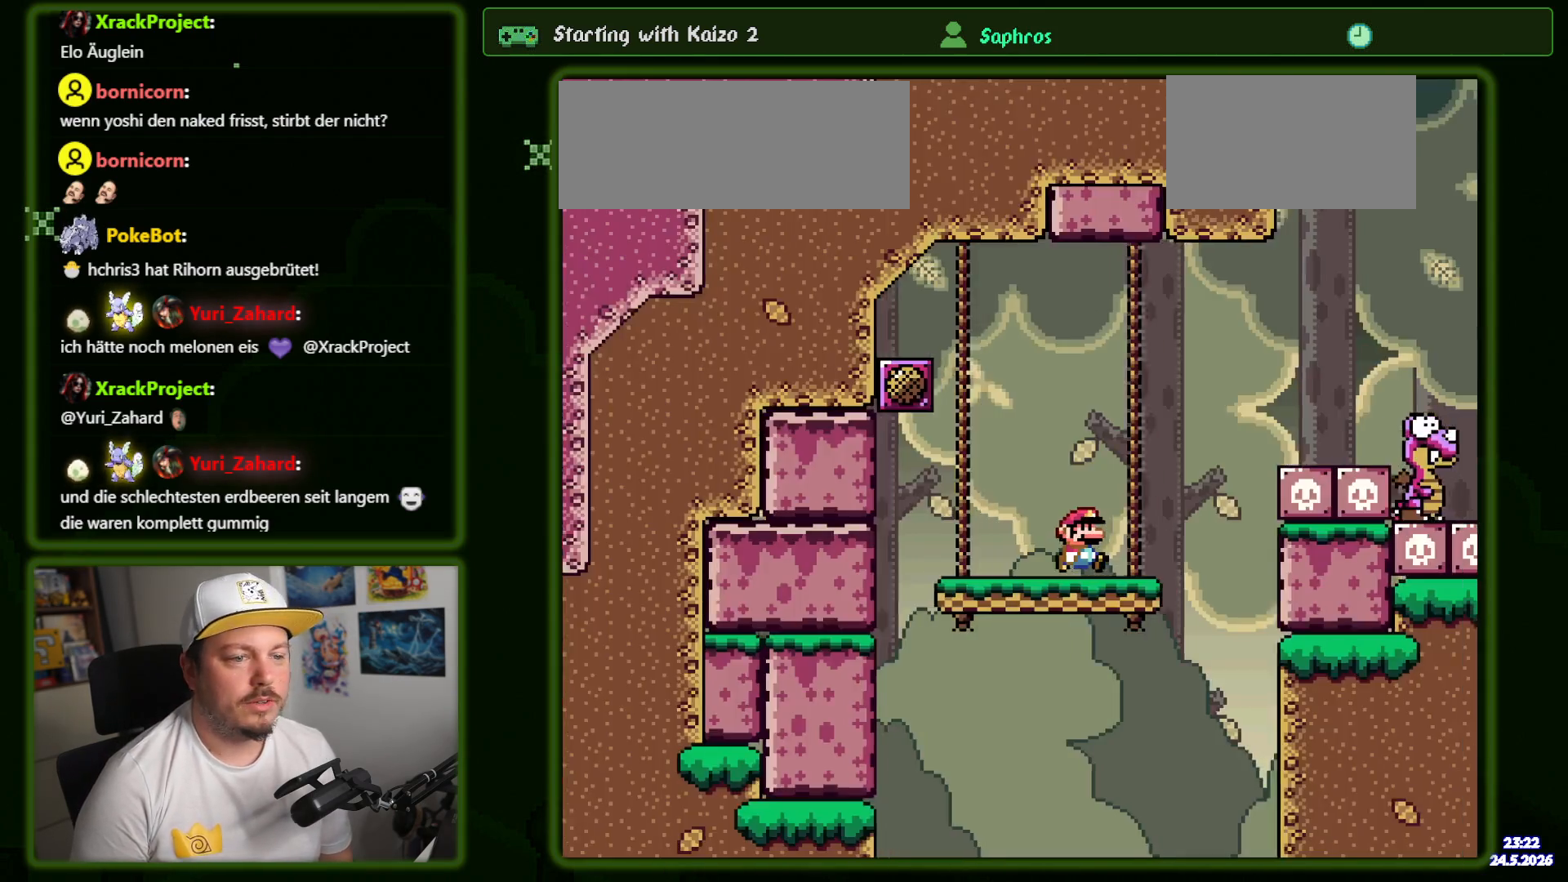
{"dt_ms": 500, "buttons": ["B", "Y", "DPAD_RIGHT"], "events": [[217, "B", "down"]]}
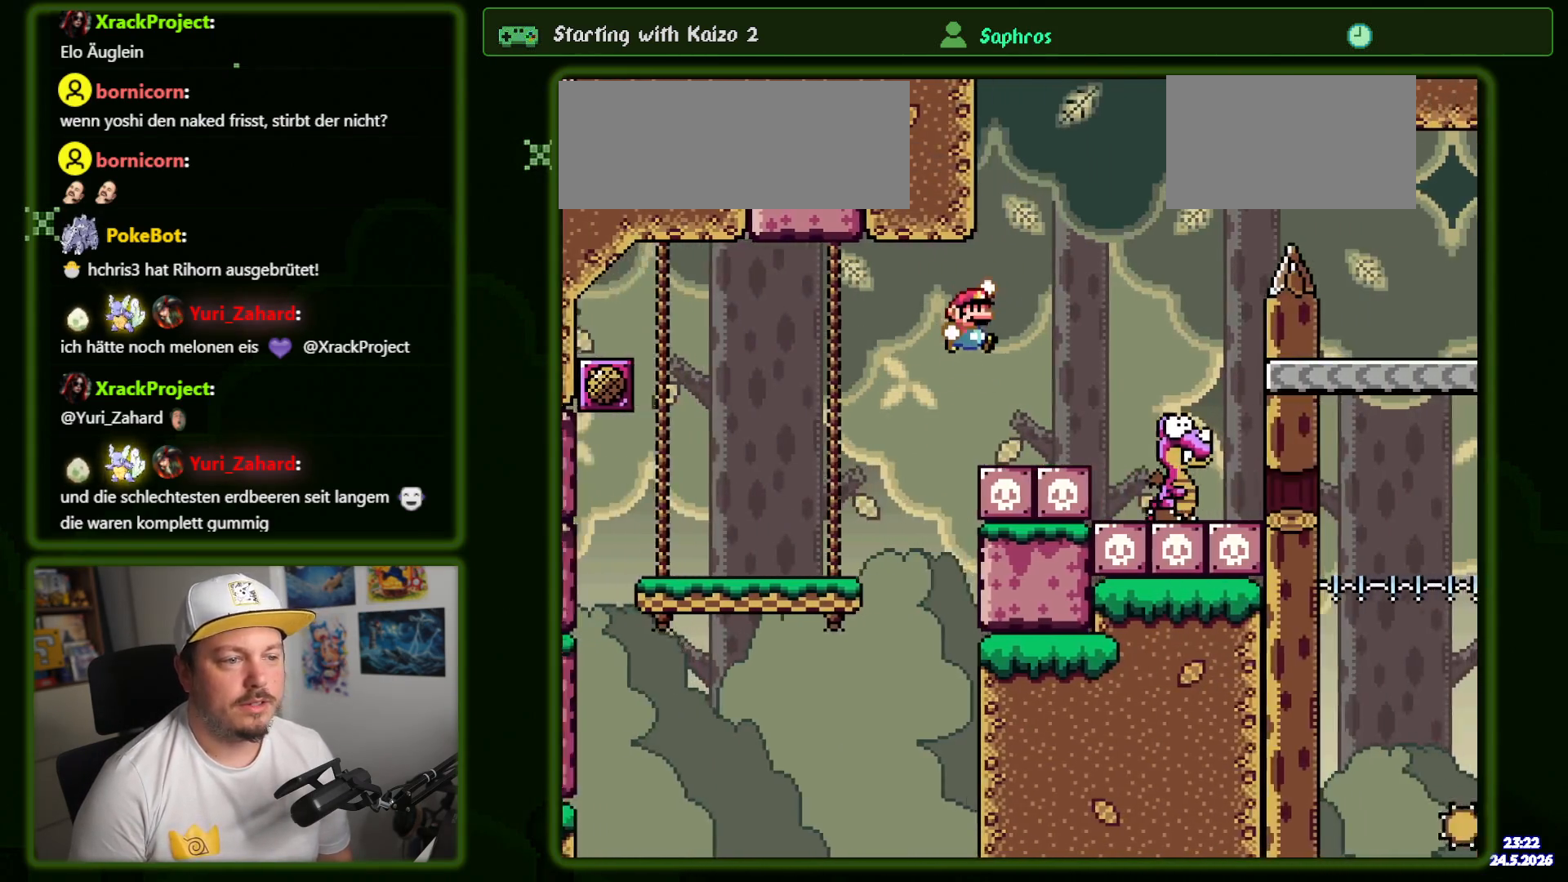
{"dt_ms": 500, "buttons": ["B", "Y", "DPAD_UP", "DPAD_LEFT"], "events": [[350, "DPAD_RIGHT", "up"], [400, "DPAD_LEFT", "down"], [484, "DPAD_UP", "down"]]}
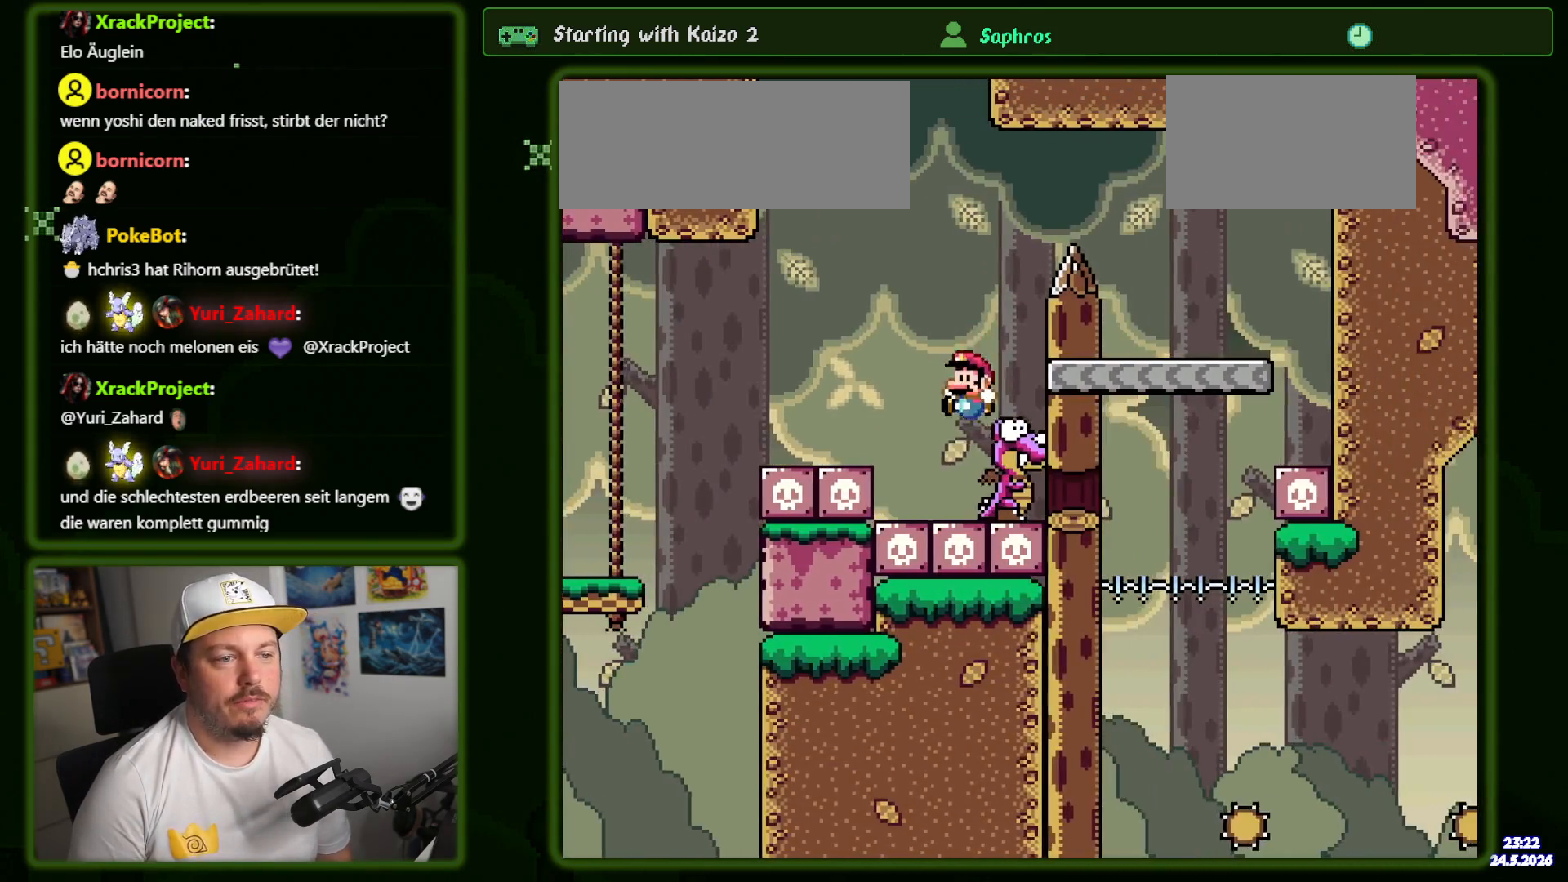
{"dt_ms": 500, "buttons": ["B", "Y", "DPAD_RIGHT"], "events": [[17, "DPAD_LEFT", "up"], [34, "DPAD_UP", "up"], [50, "DPAD_RIGHT", "down"]]}
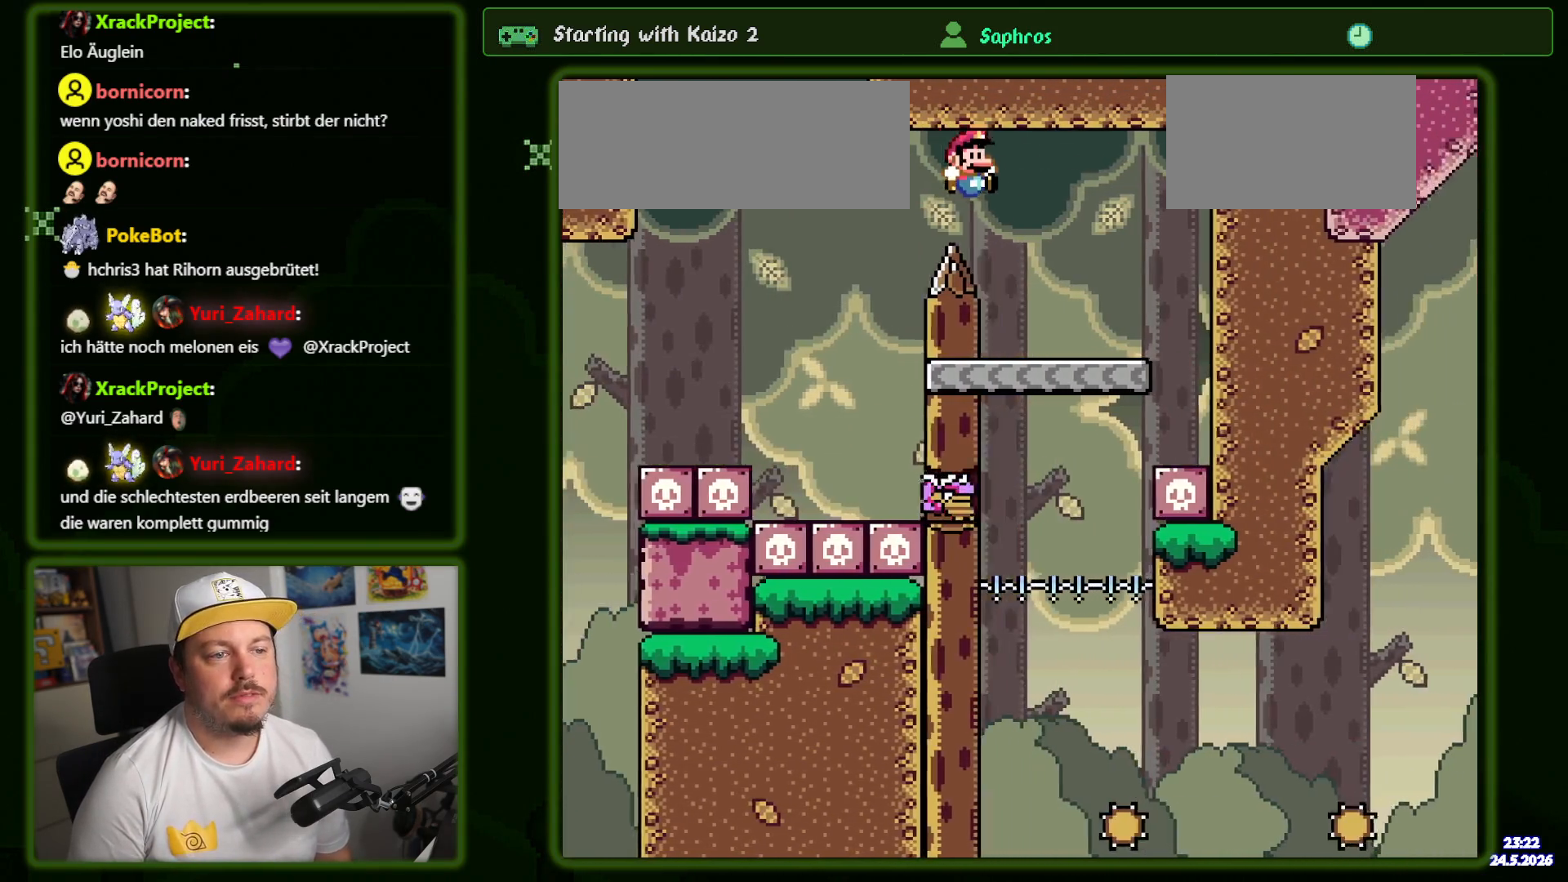
{"dt_ms": 500, "buttons": [], "events": [[67, "DPAD_RIGHT", "up"], [134, "DPAD_LEFT", "down"], [267, "DPAD_LEFT", "up"], [367, "B", "up"], [450, "Y", "up"]]}
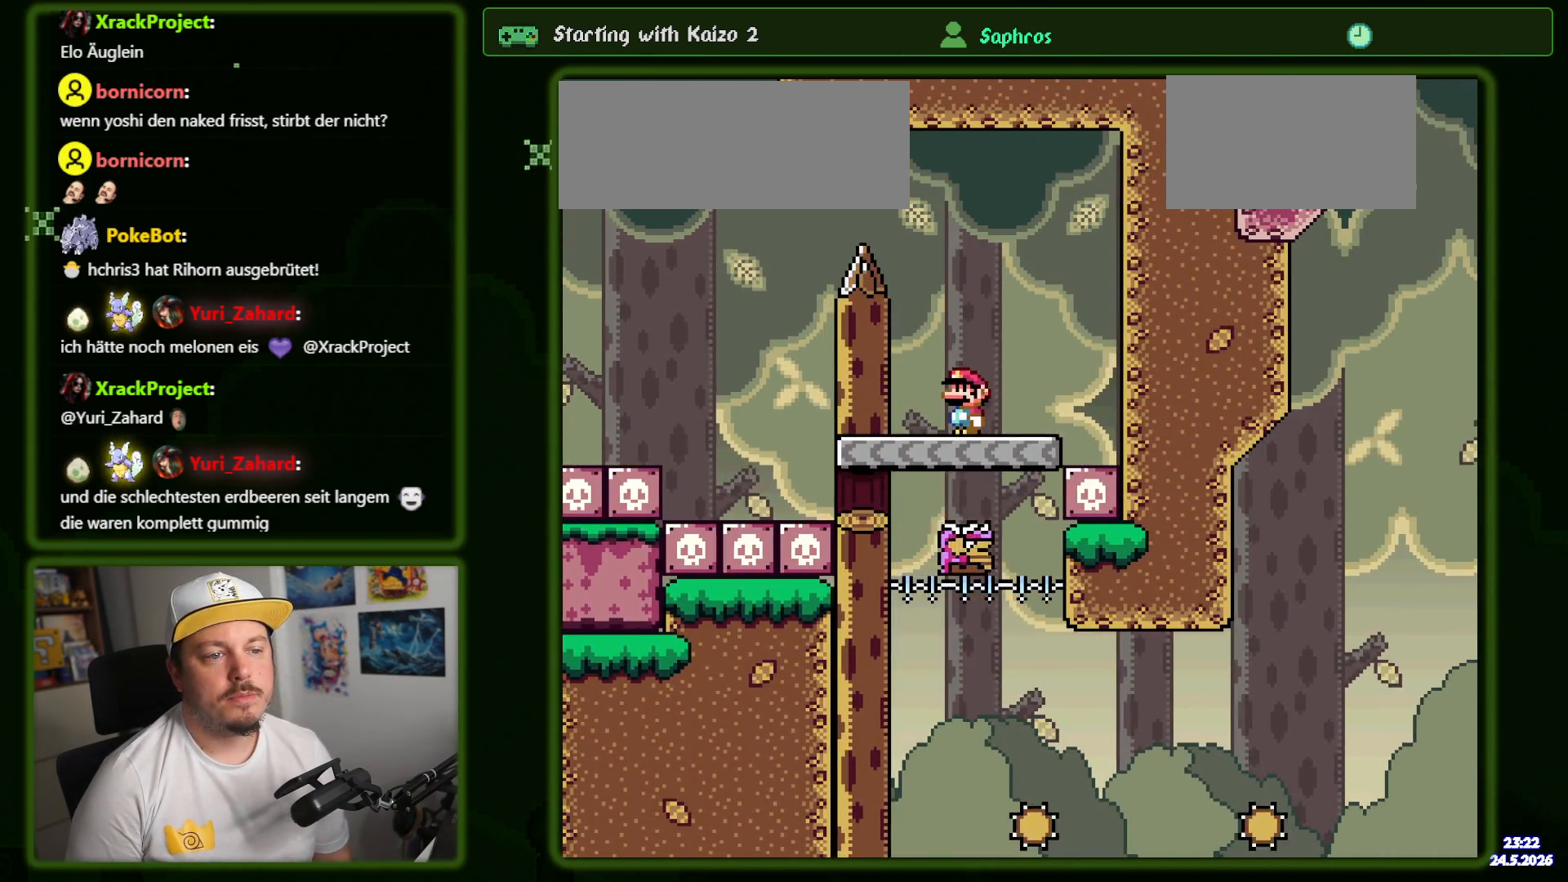
{"dt_ms": 500, "buttons": ["X", "DPAD_RIGHT"], "events": [[17, "X", "down"], [334, "DPAD_RIGHT", "down"]]}
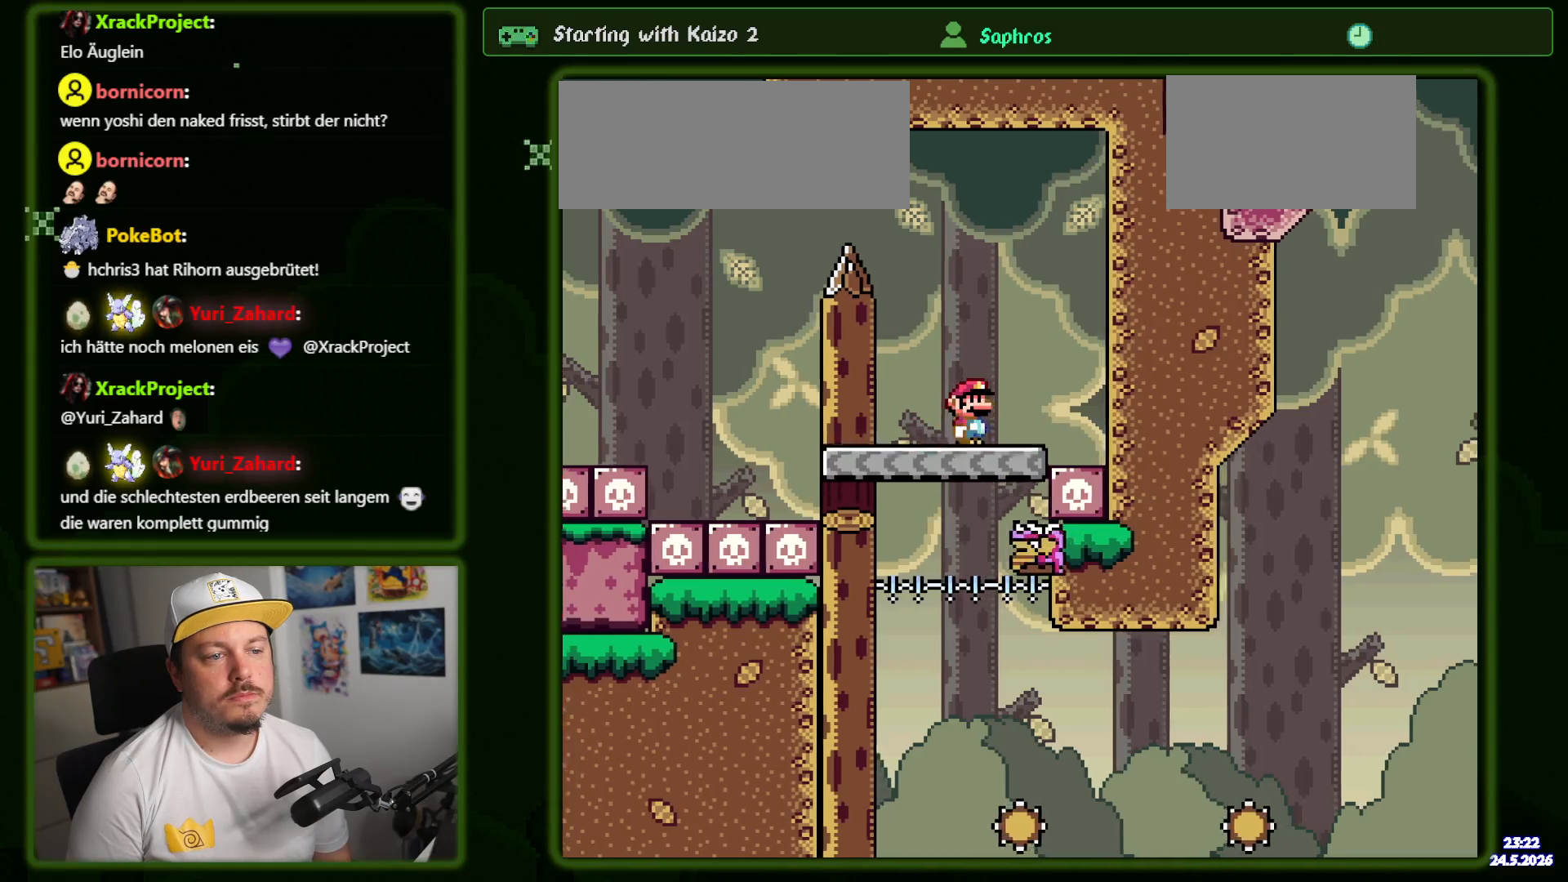
{"dt_ms": 500, "buttons": ["A", "X", "DPAD_LEFT"], "events": [[117, "A", "down"], [250, "A", "up"], [317, "DPAD_RIGHT", "up"], [384, "A", "down"], [467, "DPAD_LEFT", "down"]]}
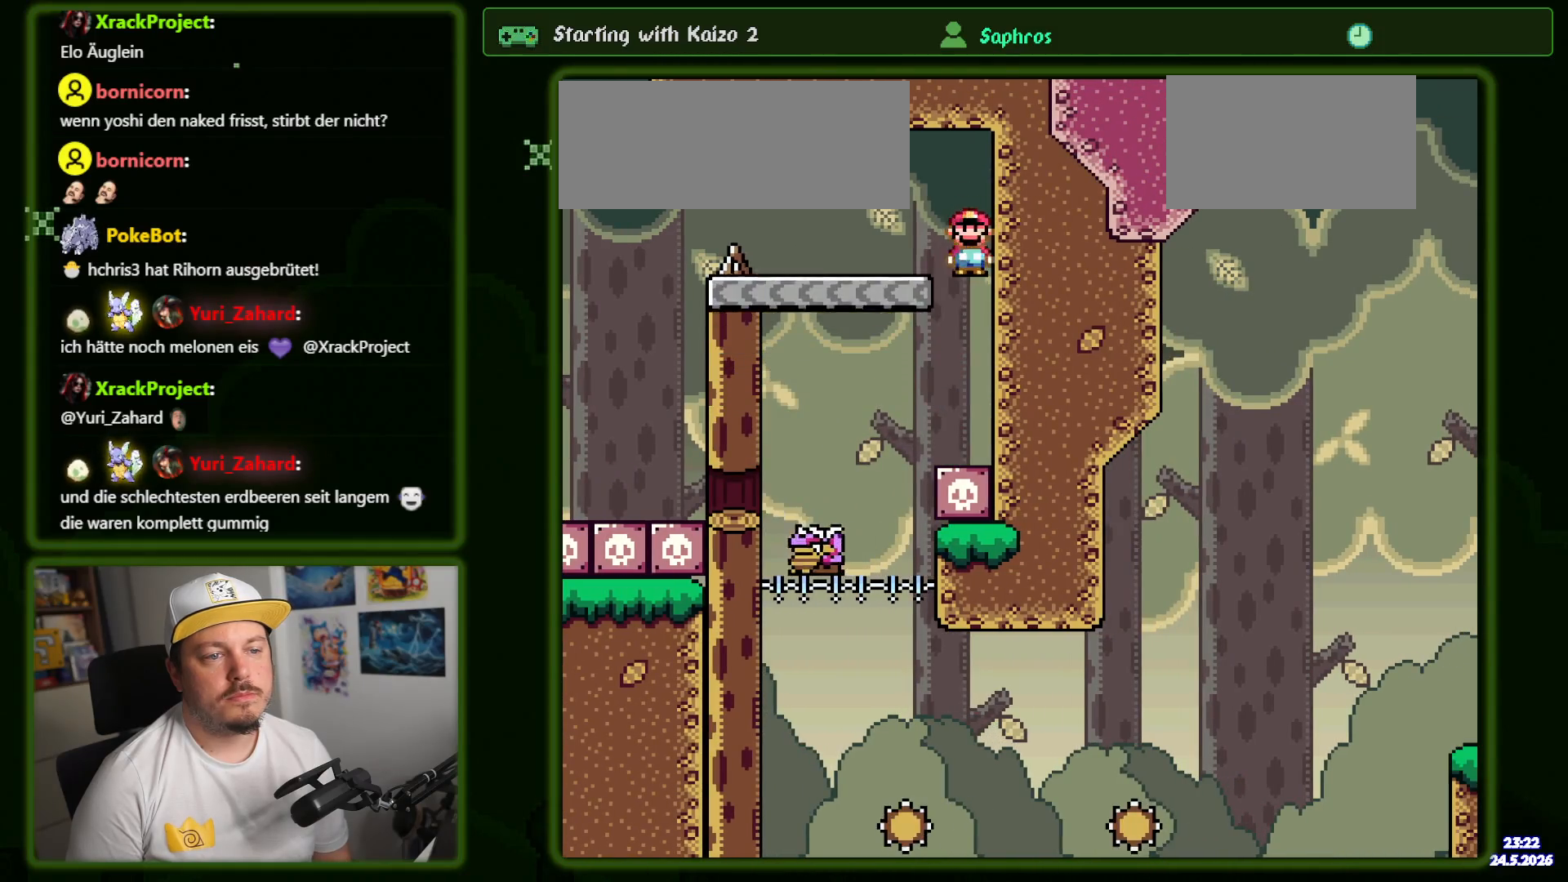
{"dt_ms": 500, "buttons": ["X", "DPAD_RIGHT"], "events": [[267, "A", "up"], [267, "DPAD_LEFT", "up"], [350, "DPAD_RIGHT", "down"]]}
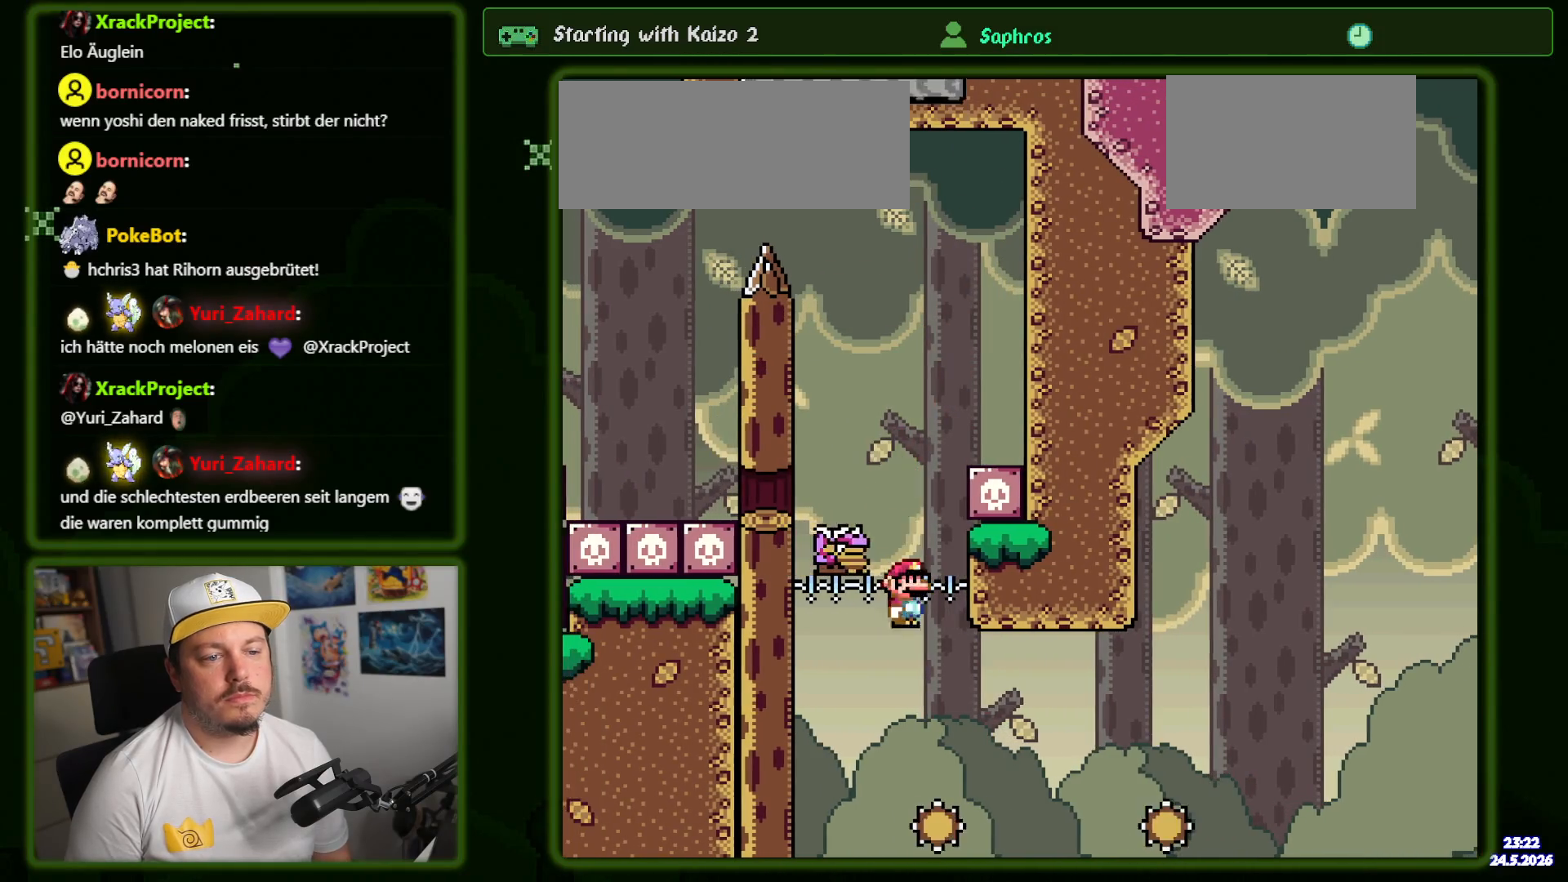
{"dt_ms": 500, "buttons": ["A", "X", "DPAD_RIGHT"], "events": [[134, "A", "down"]]}
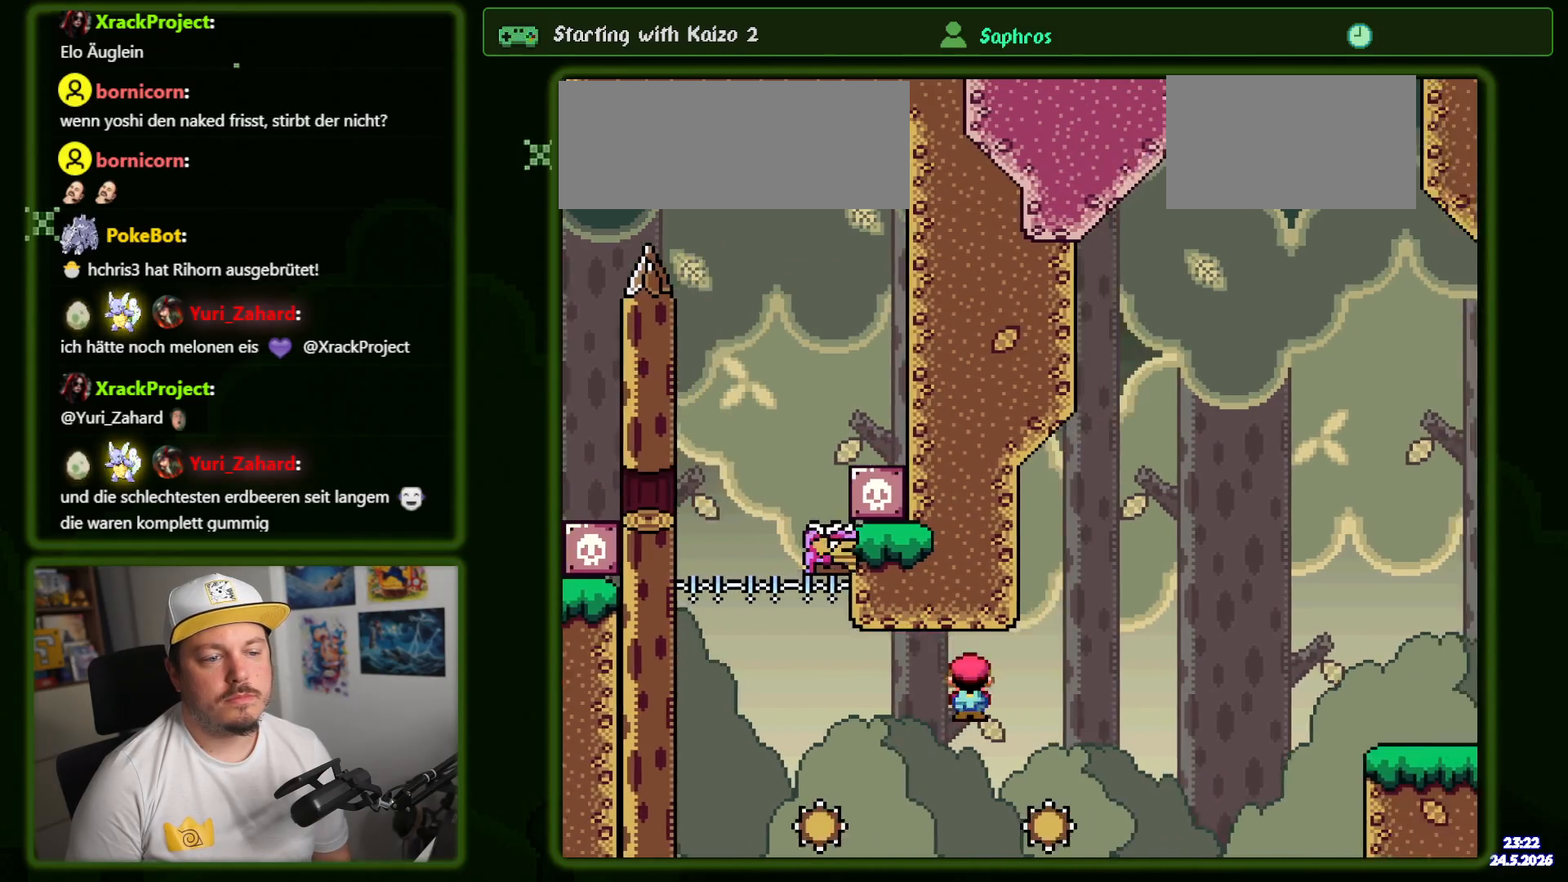
{"dt_ms": 500, "buttons": ["X", "DPAD_RIGHT"], "events": [[434, "A", "up"]]}
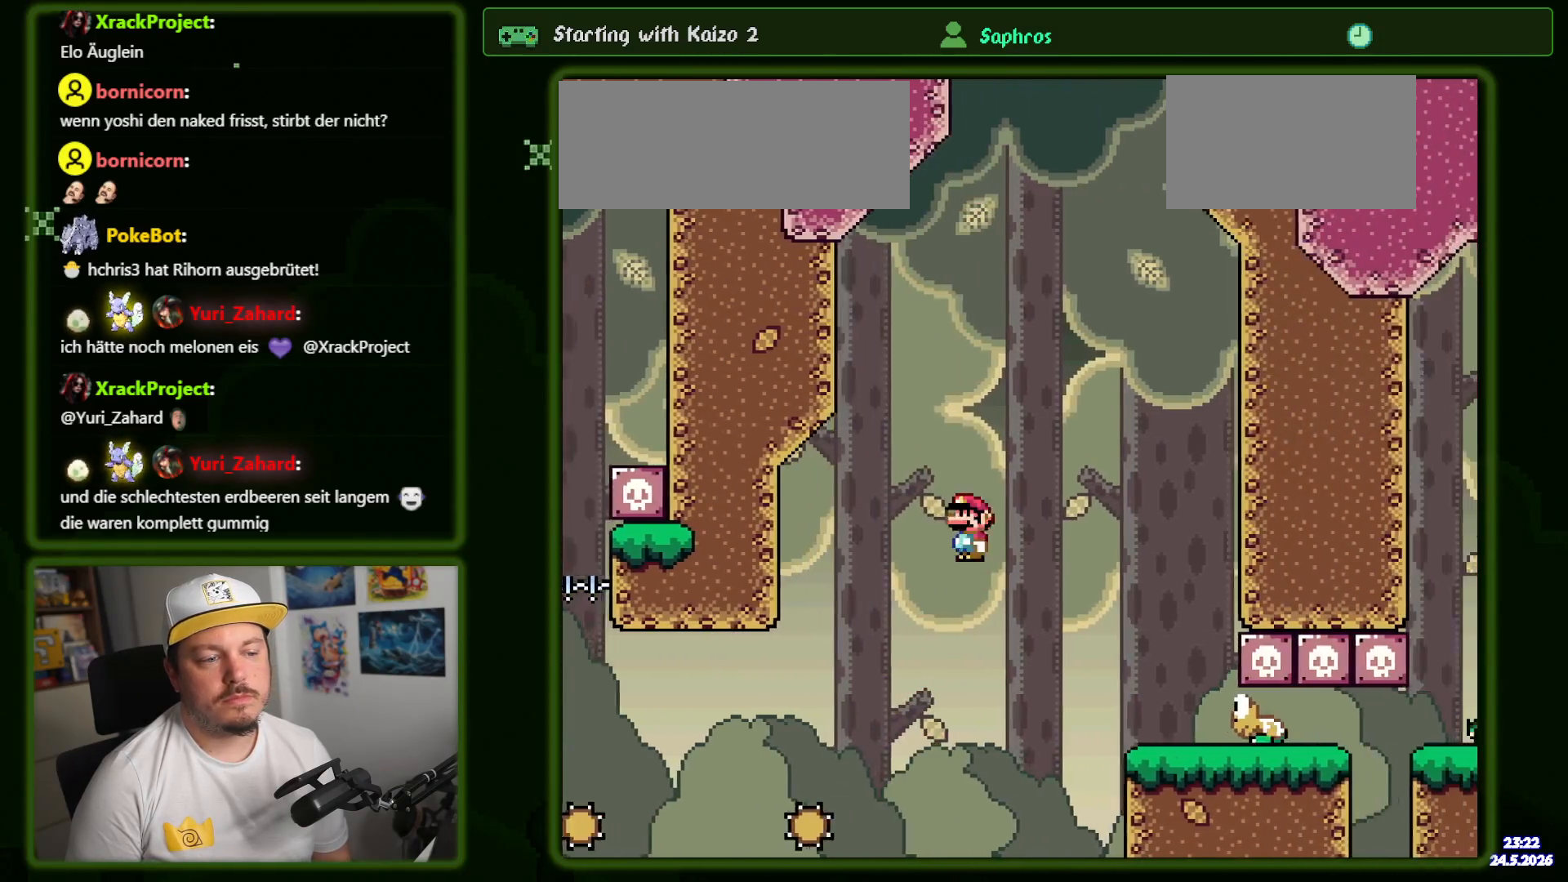
{"dt_ms": 500, "buttons": ["B", "Y", "DPAD_LEFT"], "events": [[217, "DPAD_RIGHT", "up"], [217, "X", "up"], [234, "Y", "down"], [284, "DPAD_LEFT", "down"], [434, "B", "down"]]}
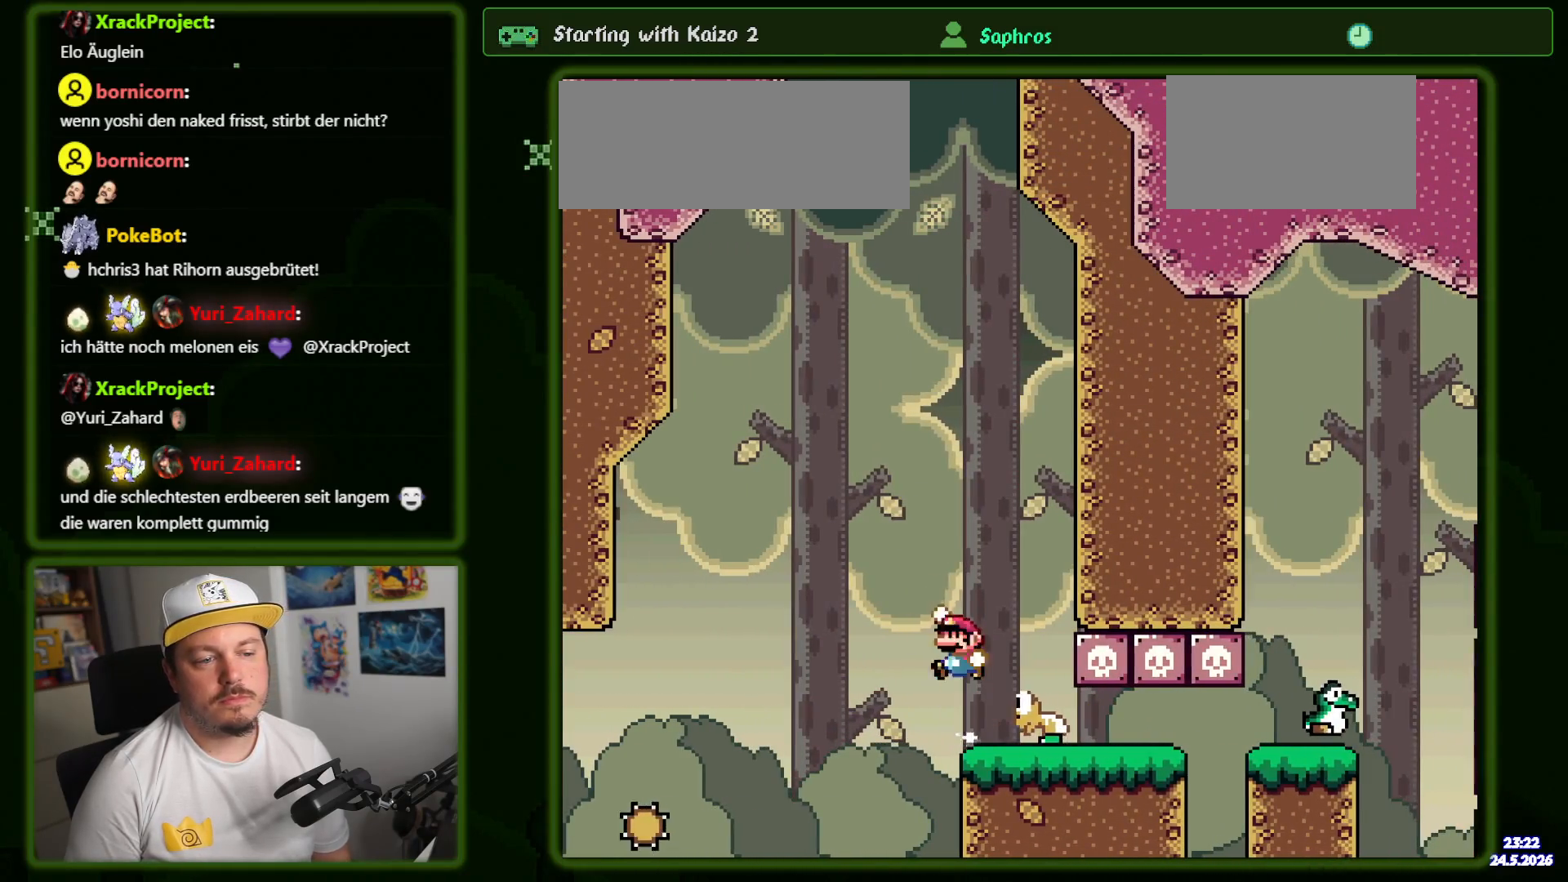
{"dt_ms": 500, "buttons": ["B", "Y"], "events": [[50, "DPAD_LEFT", "up"], [167, "DPAD_RIGHT", "down"], [334, "DPAD_RIGHT", "up"], [417, "DPAD_RIGHT", "down"], [500, "DPAD_RIGHT", "up"]]}